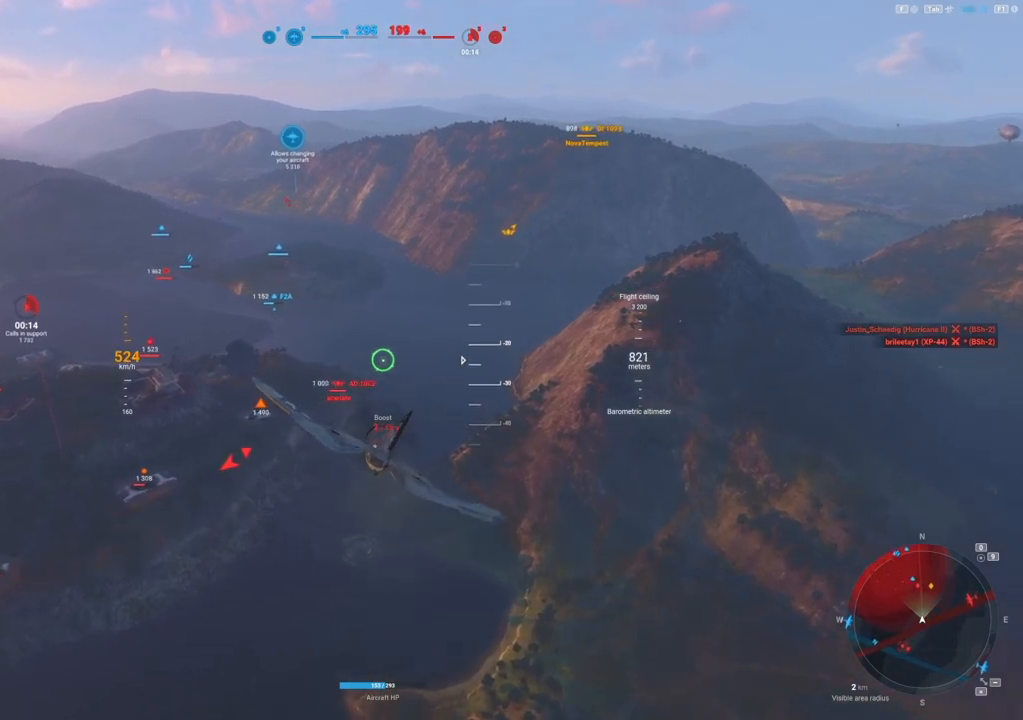
Gameplay with keyboard and mouse; each line is a JSON object with the keys and mouse buttons held at the frame after it. "events" lists presses ("down") and releases ("up") of "1", "2", "3", "4", "5", "a", "alt", "c", "caps_lock", "ctrl", "d", "e", "f", "g", "q", "r", "s", "shift", "space", "t", "tab", "v", "w", "x", "z", "mouse_left", "mouse_wheel" and "mouse_right" between this image and that frame as [ms after this image, input, new state], when the widget could be followed in between. "mouse_left", "mouse_wheel", "mouse_right" = the "left", "wheel", "right" buttons of the "mouse" list. No other keys are recorded. "wheel" means that the mouse wheel is clicked or scrolled. "mouse_move" is the direction in which the mouse moves at that frame (one of eight, or "still"), when it could be read.
{"keys": [], "mouse": [], "mouse_move": "still", "events": [[271, "d", "down"], [458, "d", "up"]]}
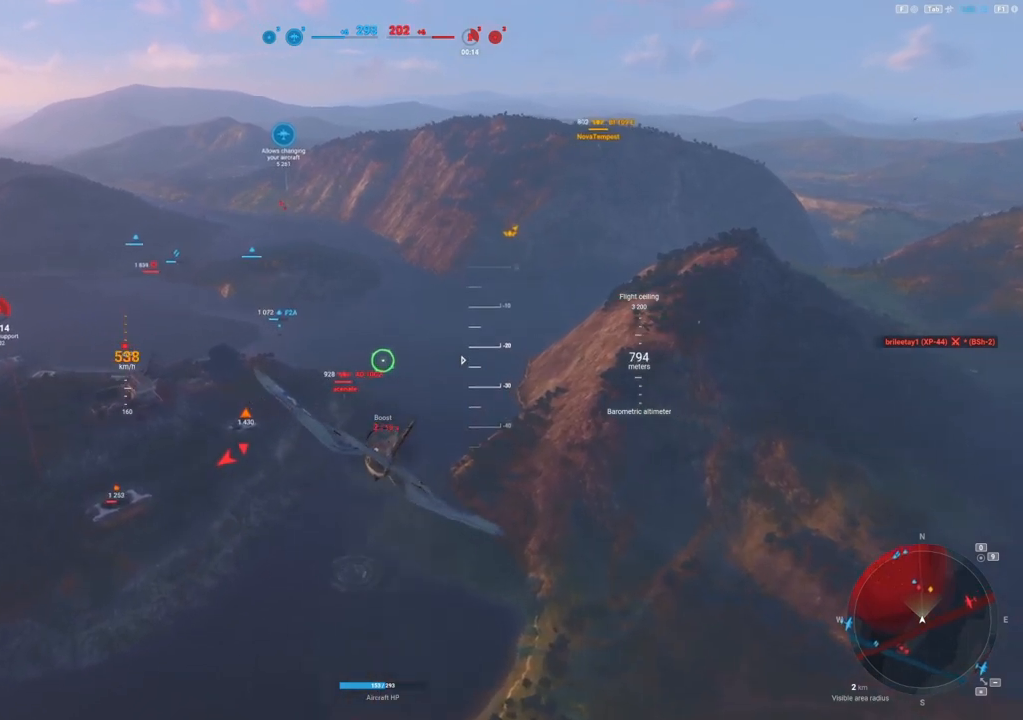
{"keys": [], "mouse": [], "mouse_move": "still", "events": []}
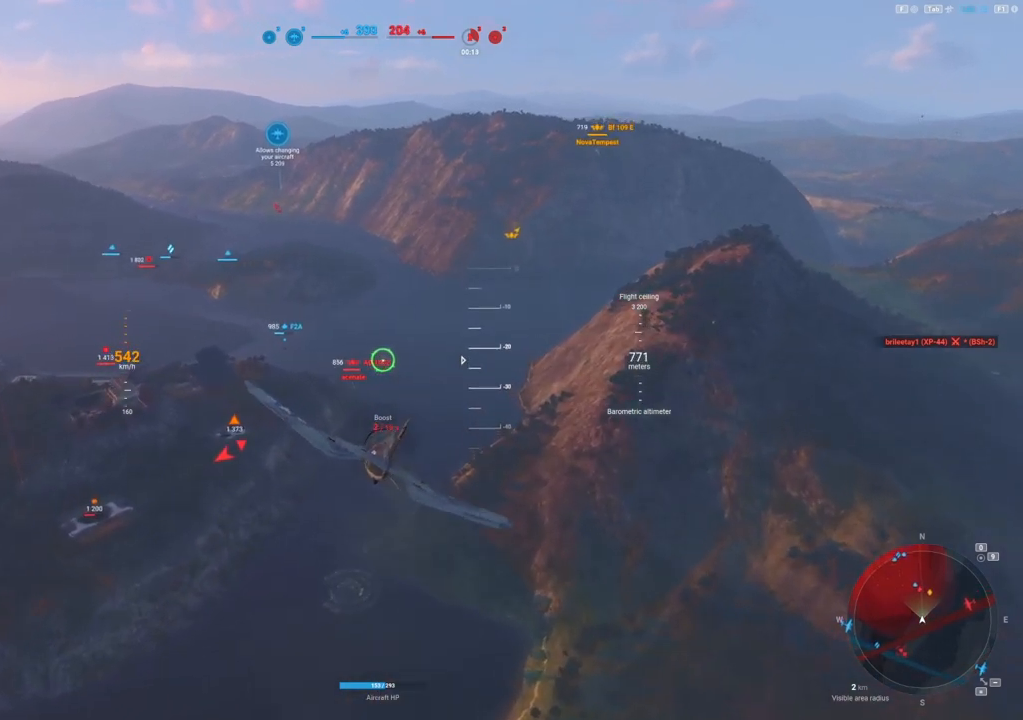
{"keys": [], "mouse": [], "mouse_move": "still", "events": []}
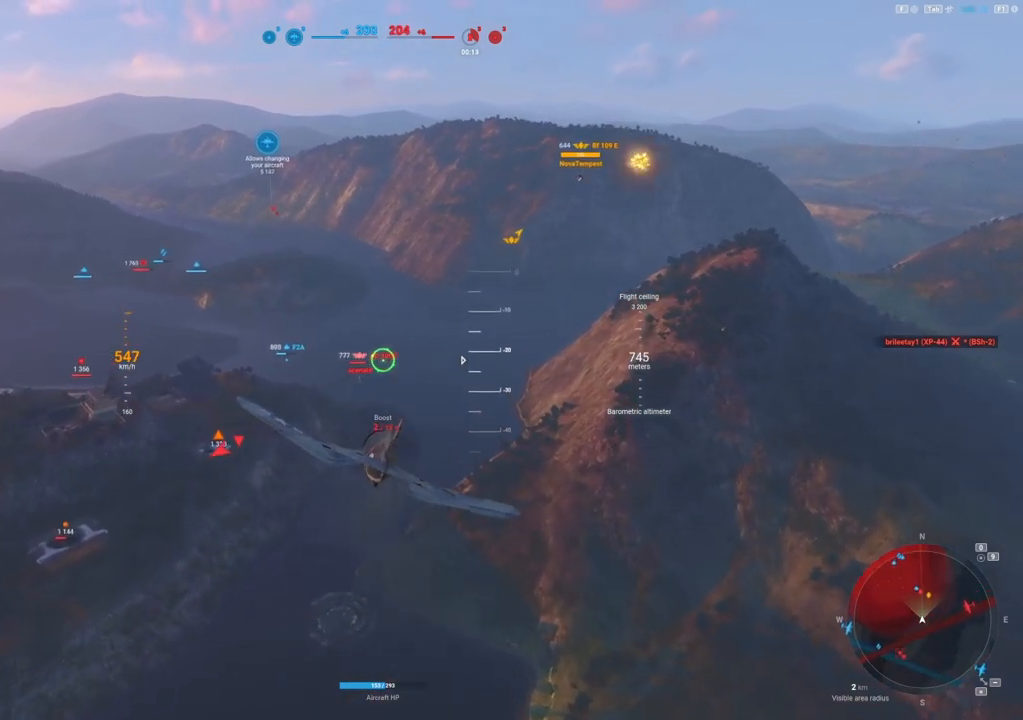
{"keys": [], "mouse": [], "mouse_move": "still", "events": []}
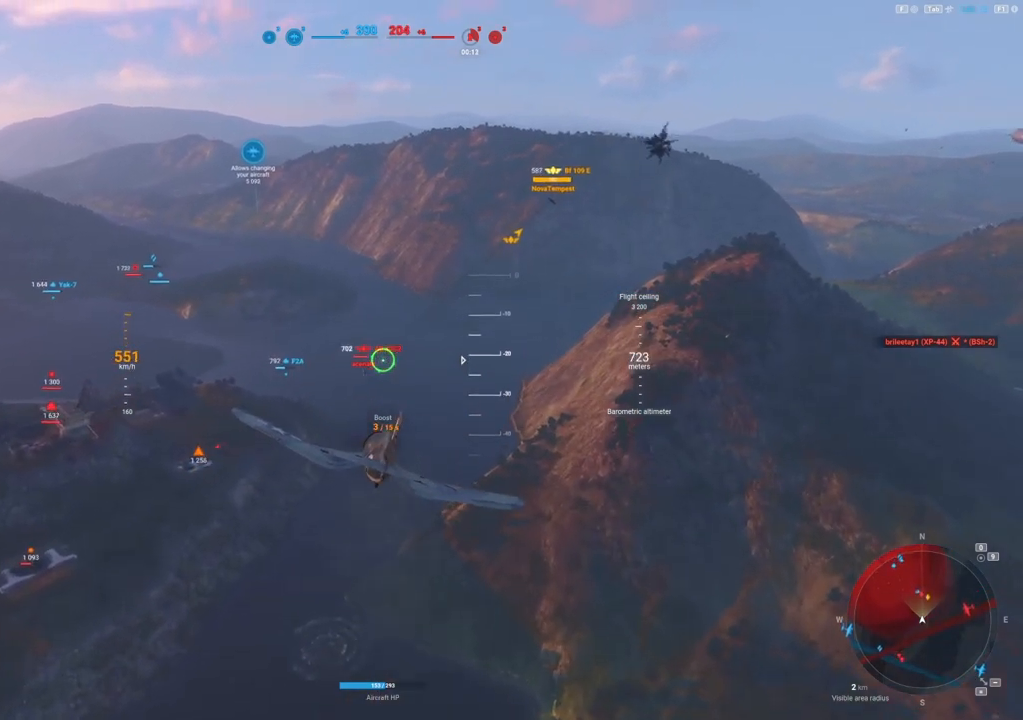
{"keys": [], "mouse": [], "mouse_move": "still", "events": []}
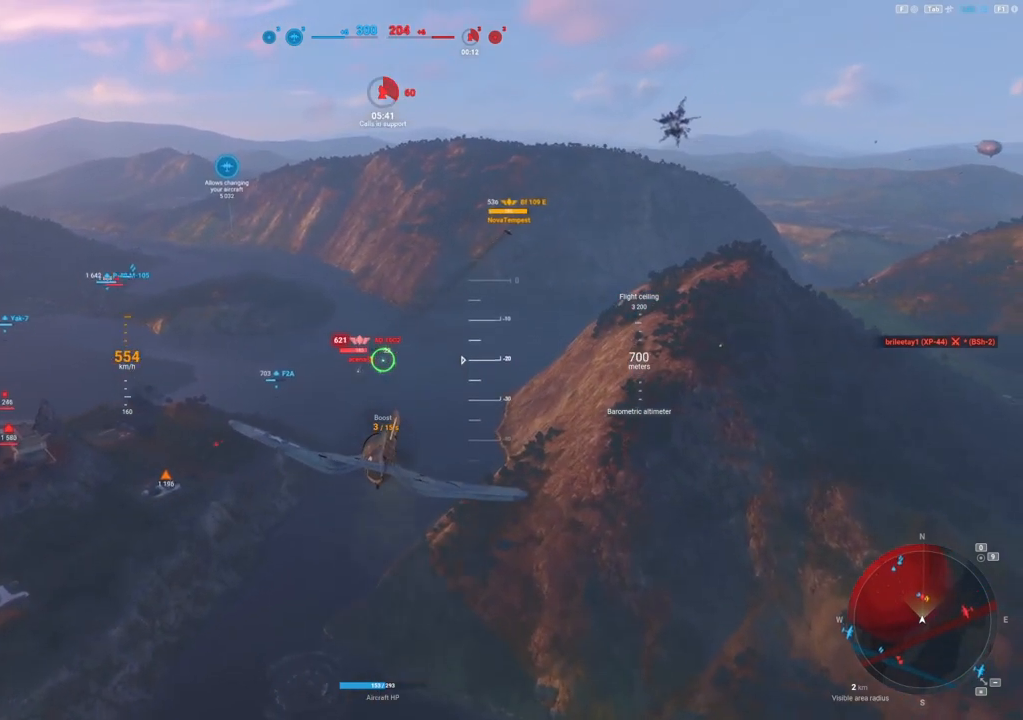
{"keys": [], "mouse": [], "mouse_move": "still", "events": []}
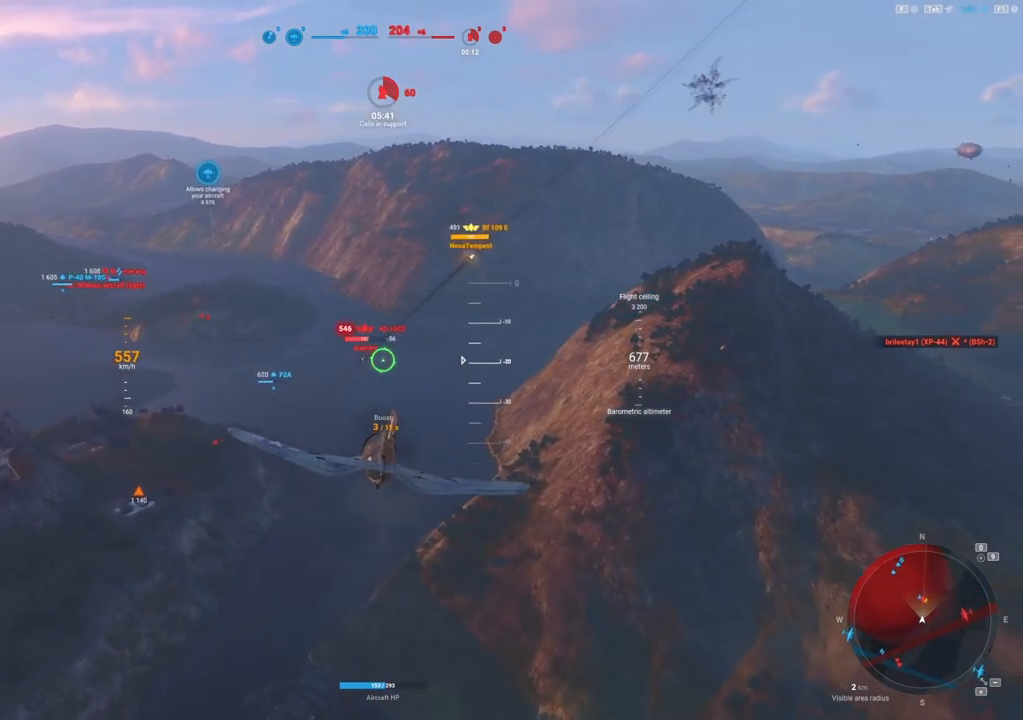
{"keys": [], "mouse": [], "mouse_move": "left", "events": []}
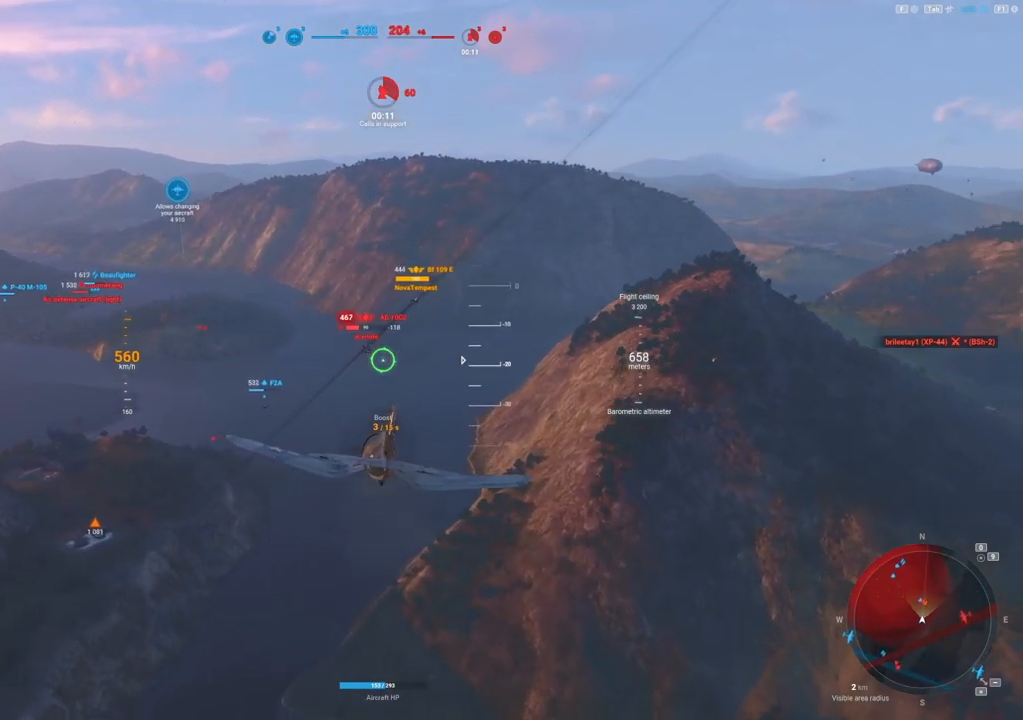
{"keys": [], "mouse": [], "mouse_move": "left", "events": []}
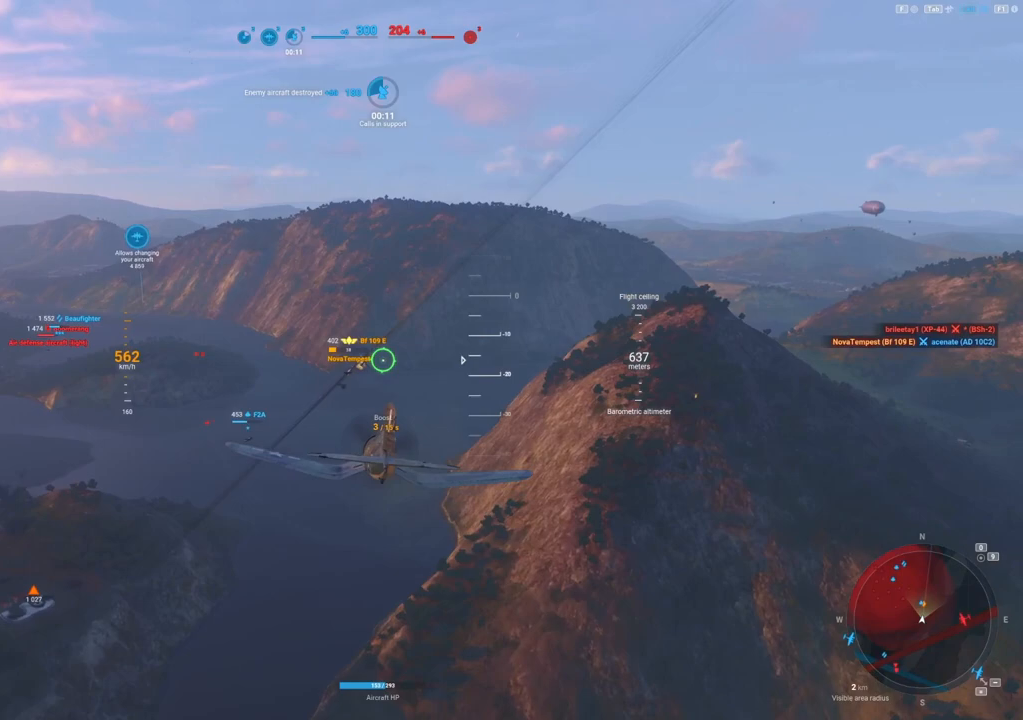
{"keys": [], "mouse": [], "events": [[208, "a", "down"], [500, "a", "up"]]}
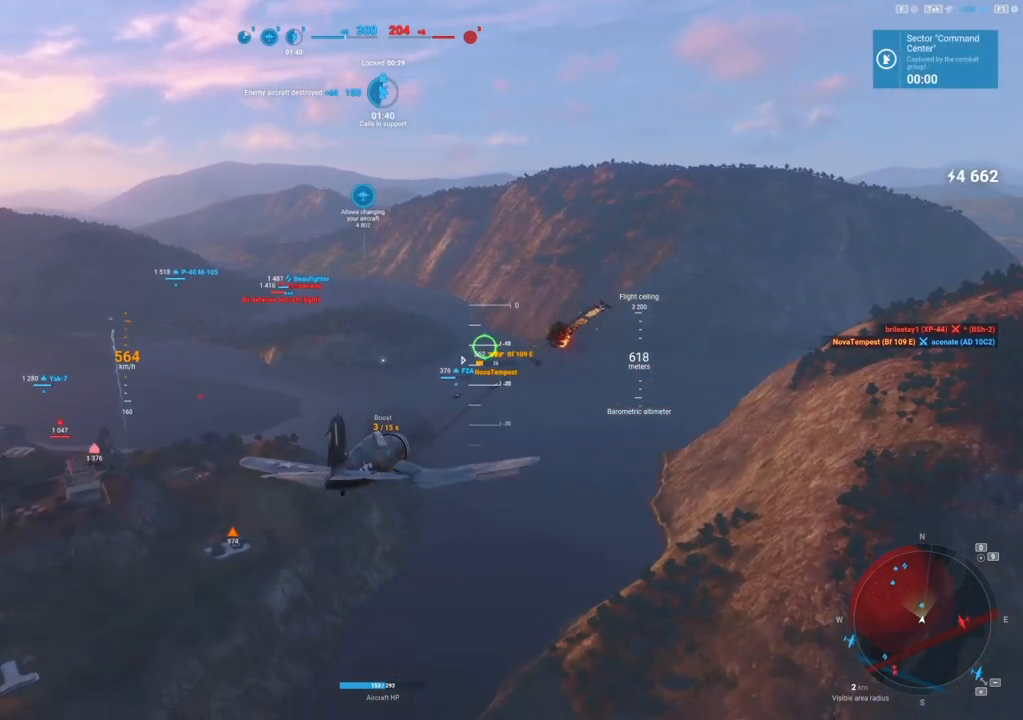
{"keys": [], "mouse": [], "mouse_move": "still", "events": []}
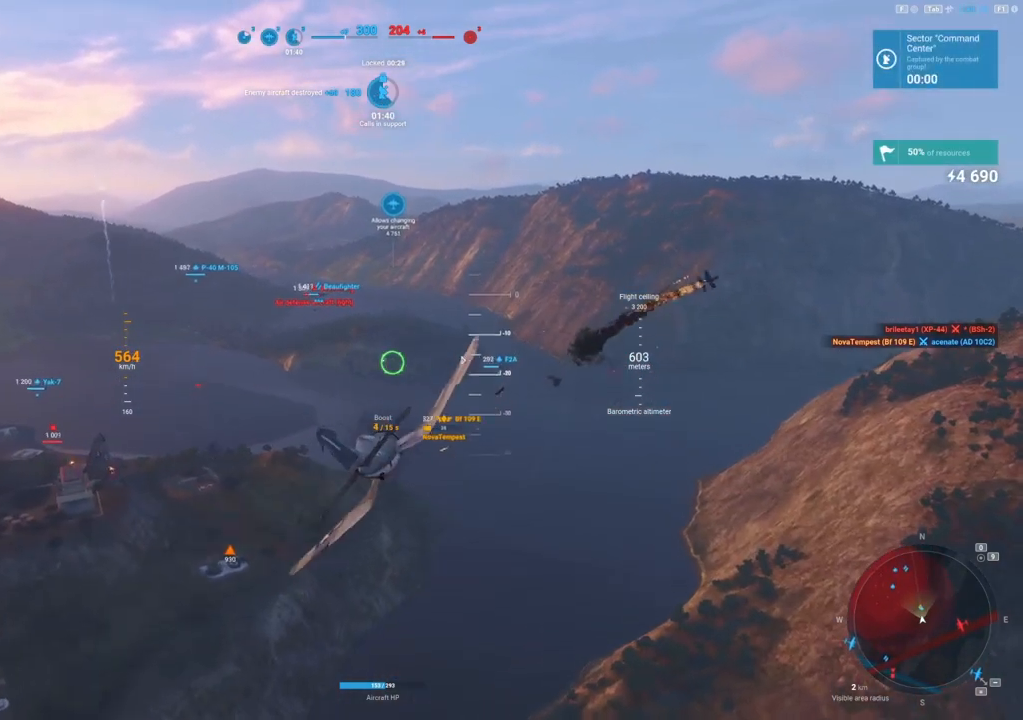
{"keys": ["d"], "mouse": [], "mouse_move": "still", "events": [[292, "d", "down"]]}
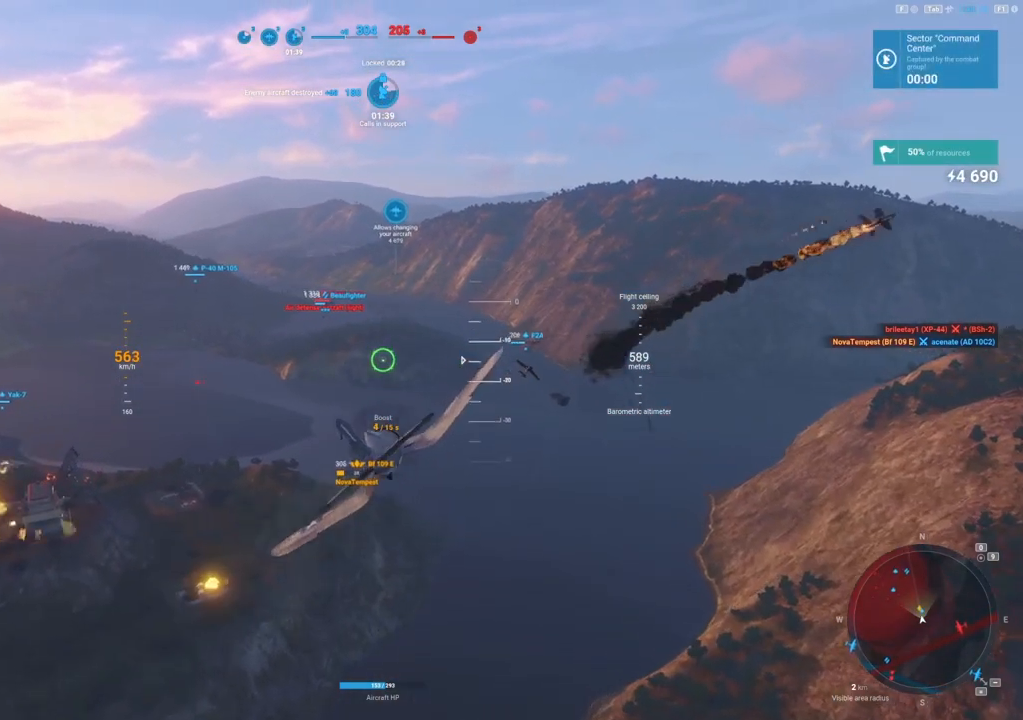
{"keys": ["a"], "mouse": [], "mouse_move": "up-left", "events": [[125, "d", "up"], [312, "a", "down"]]}
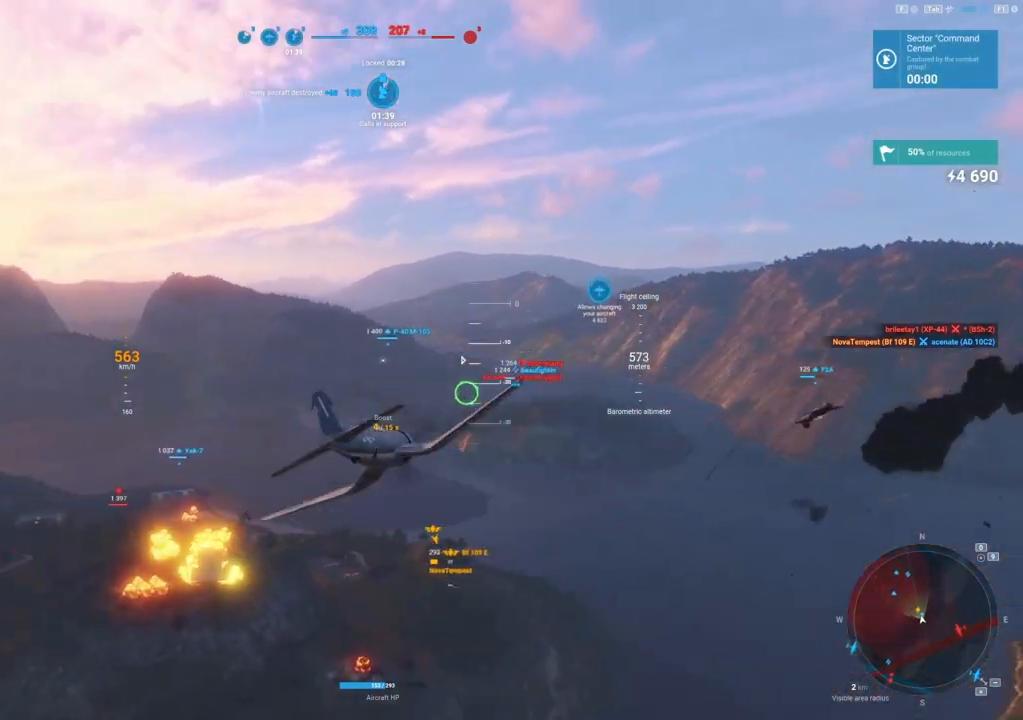
{"keys": [], "mouse": [], "mouse_move": "up-left", "events": [[125, "a", "up"]]}
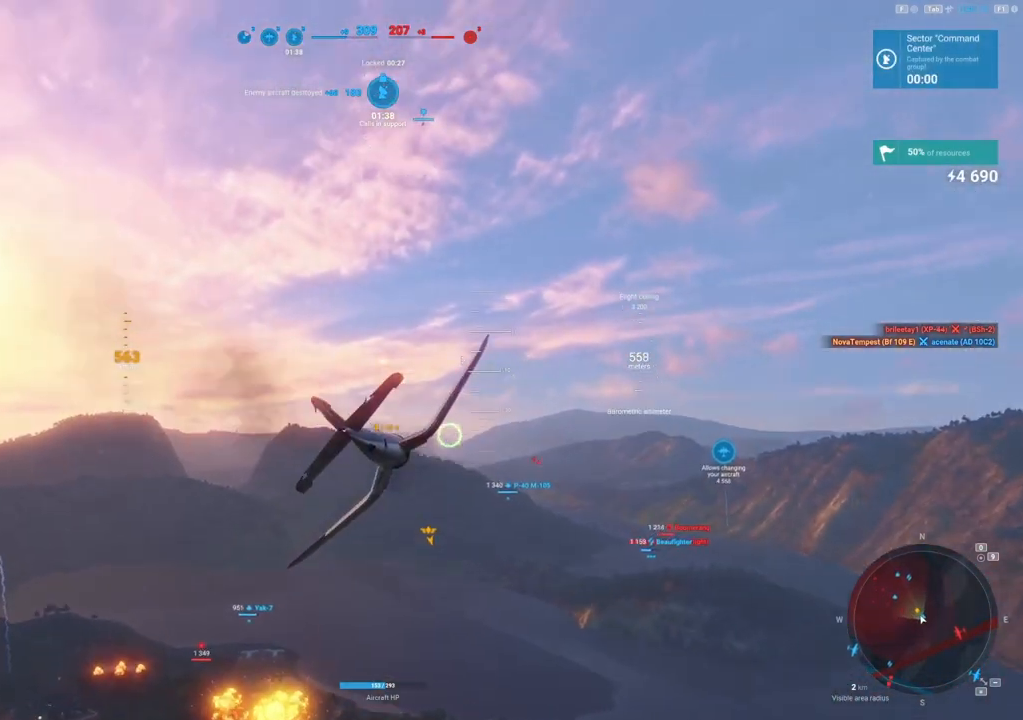
{"keys": ["s"], "mouse": [], "mouse_move": "up-left", "events": [[21, "s", "down"]]}
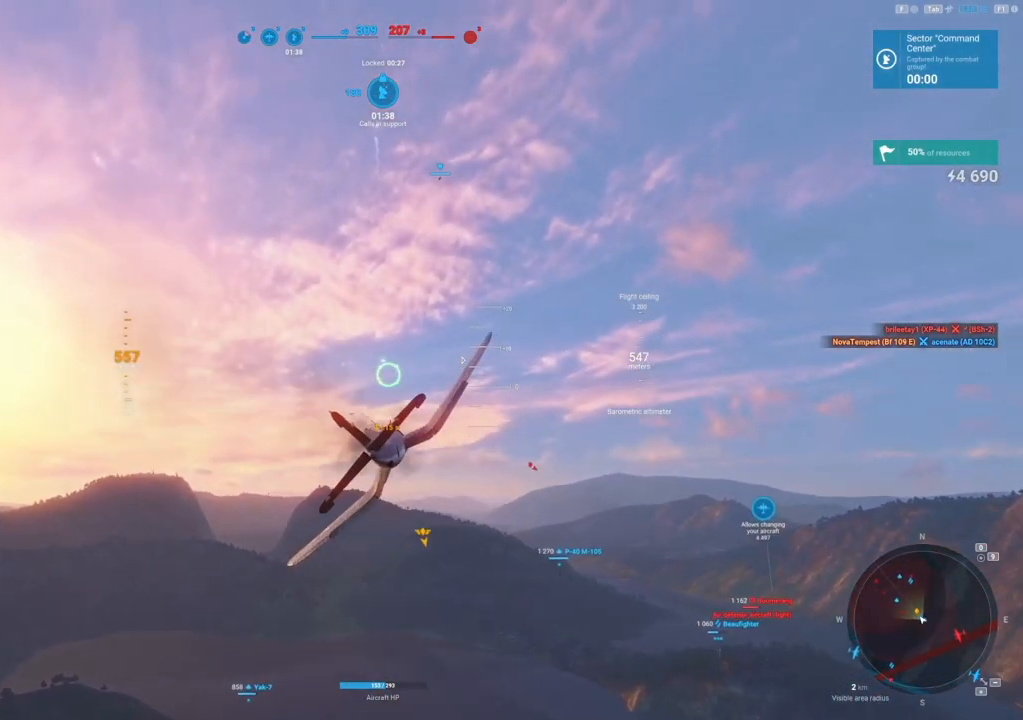
{"keys": ["s"], "mouse": [], "mouse_move": "up-left", "events": []}
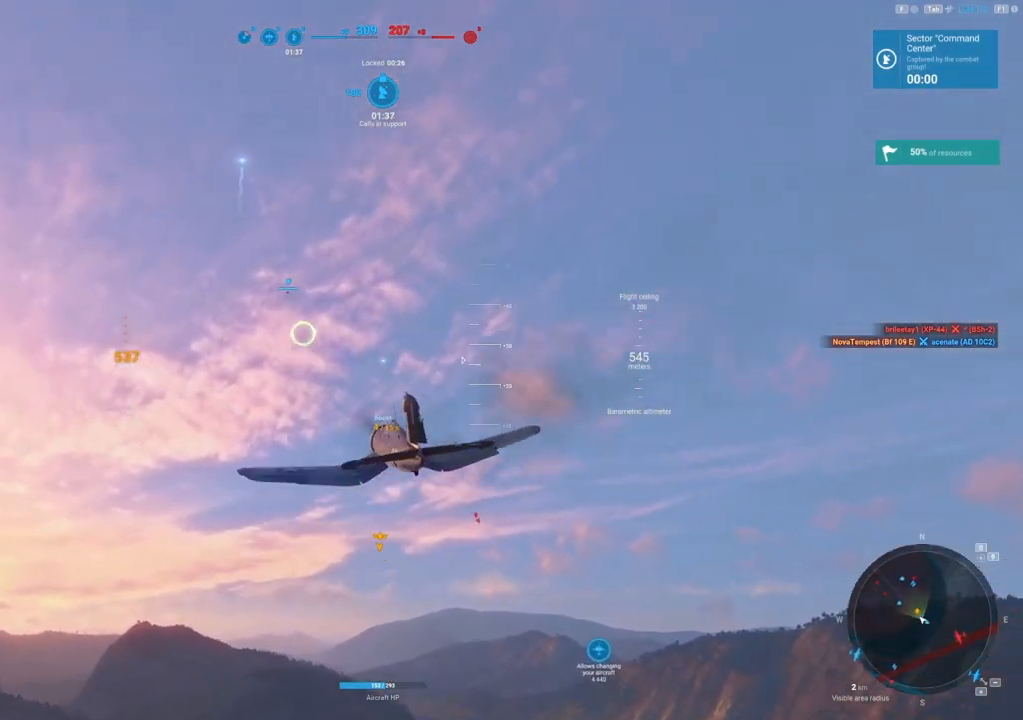
{"keys": [], "mouse": [], "mouse_move": "up-left", "events": [[271, "s", "up"]]}
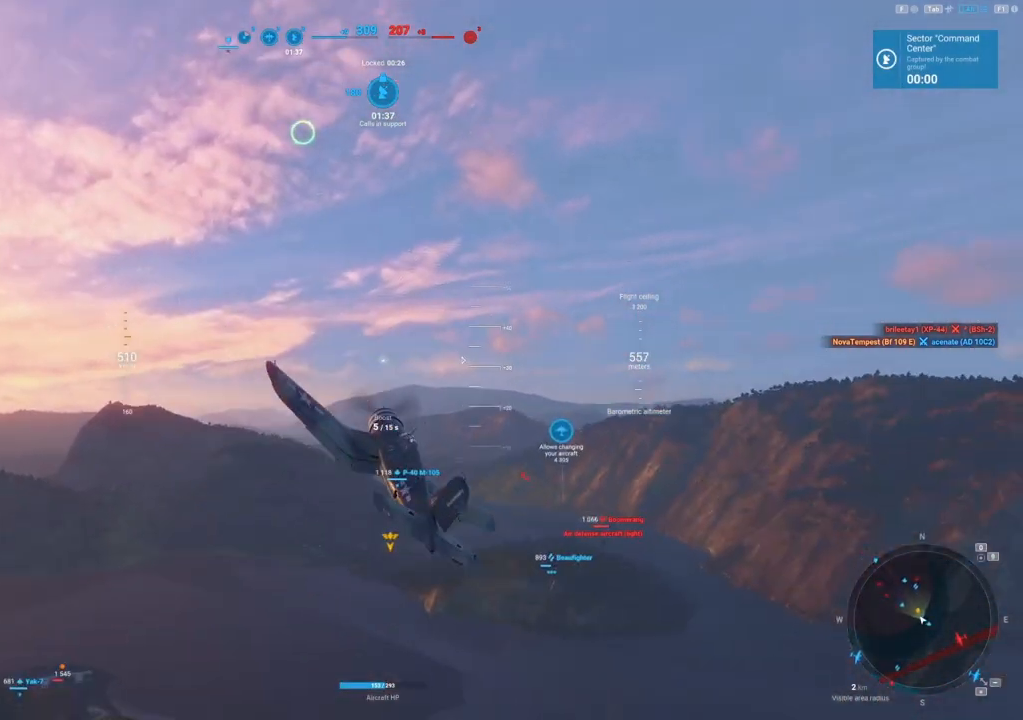
{"keys": [], "mouse": [], "mouse_move": "still", "events": [[208, "a", "down"], [479, "a", "up"]]}
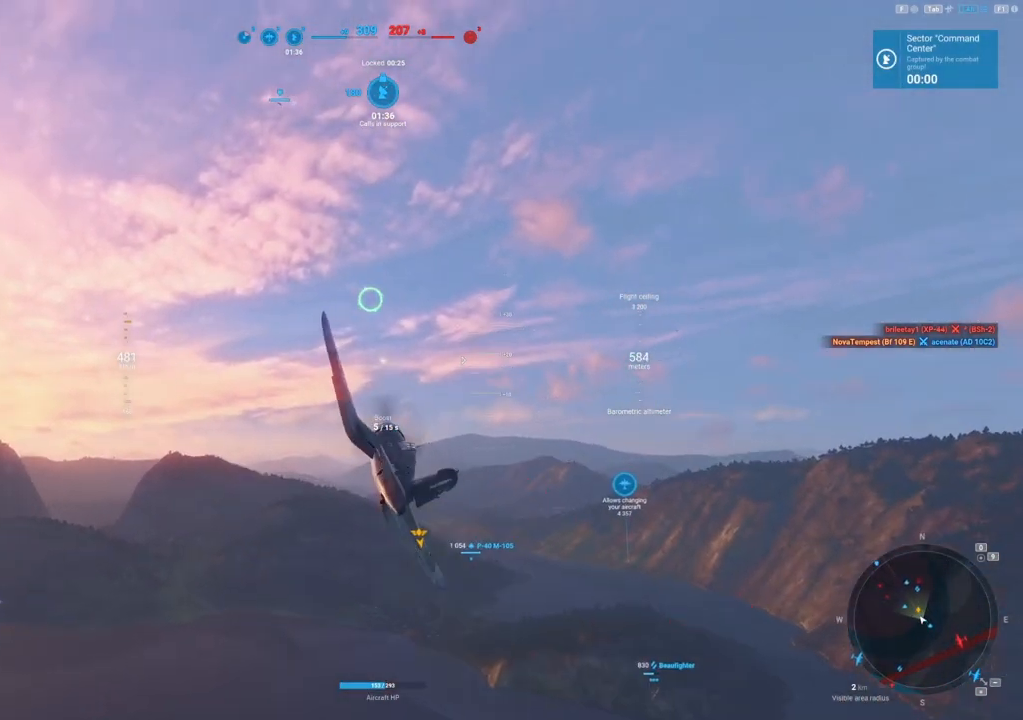
{"keys": ["a"], "mouse": [], "mouse_move": "up-left", "events": [[250, "a", "down"]]}
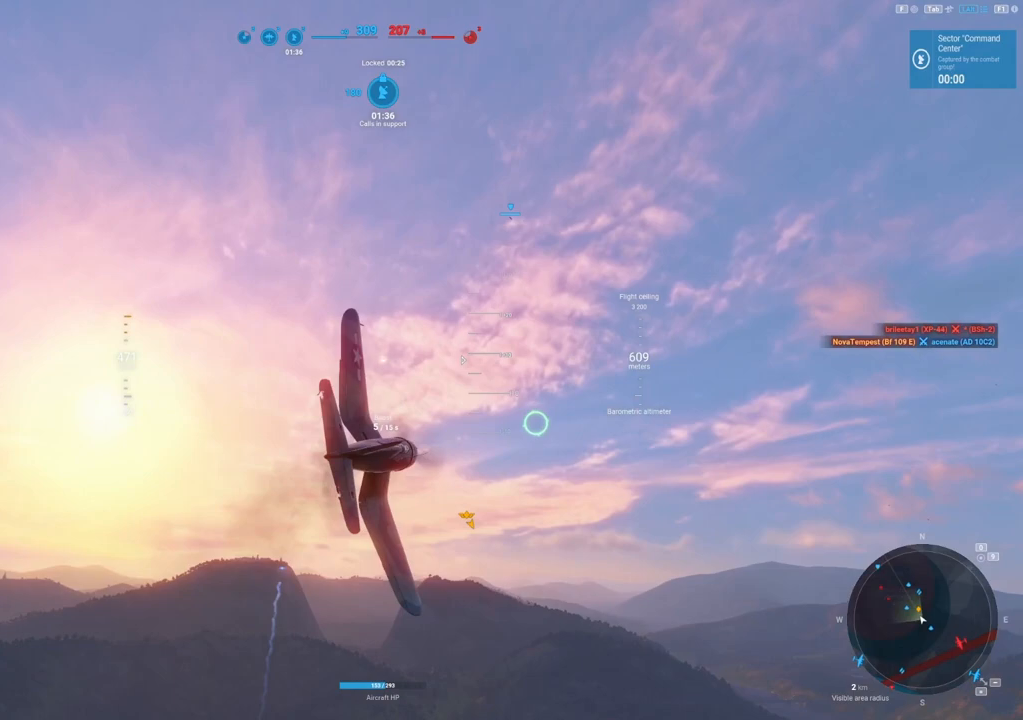
{"keys": ["s"], "mouse": [], "mouse_move": "up-left", "events": [[312, "a", "up"], [312, "s", "down"]]}
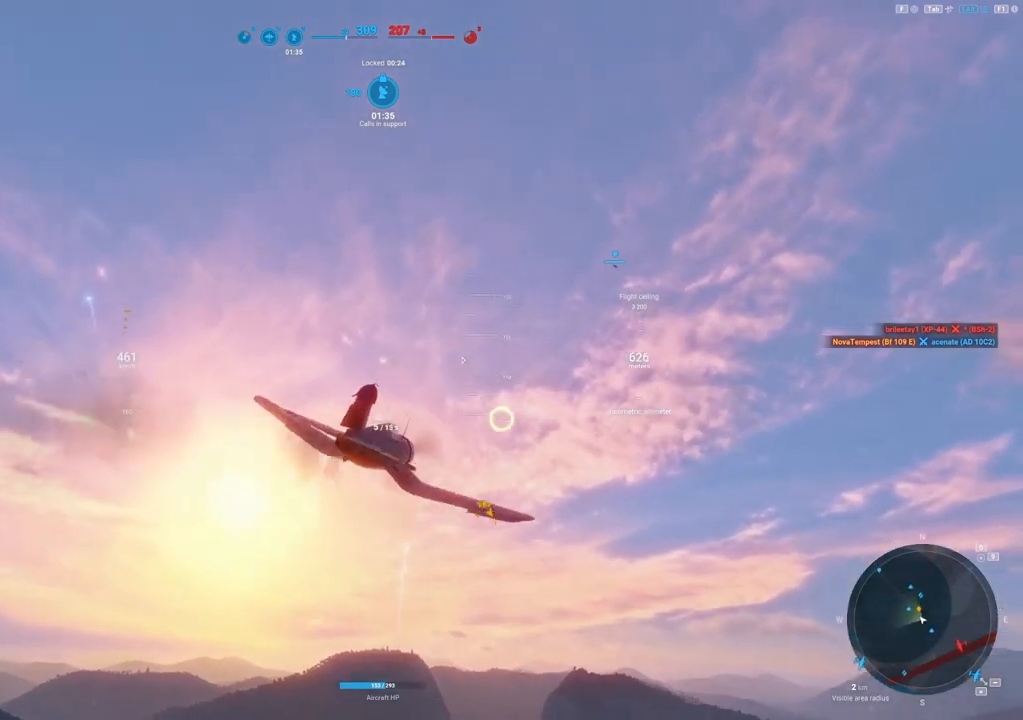
{"keys": [], "mouse": [], "mouse_move": "left", "events": [[292, "s", "up"]]}
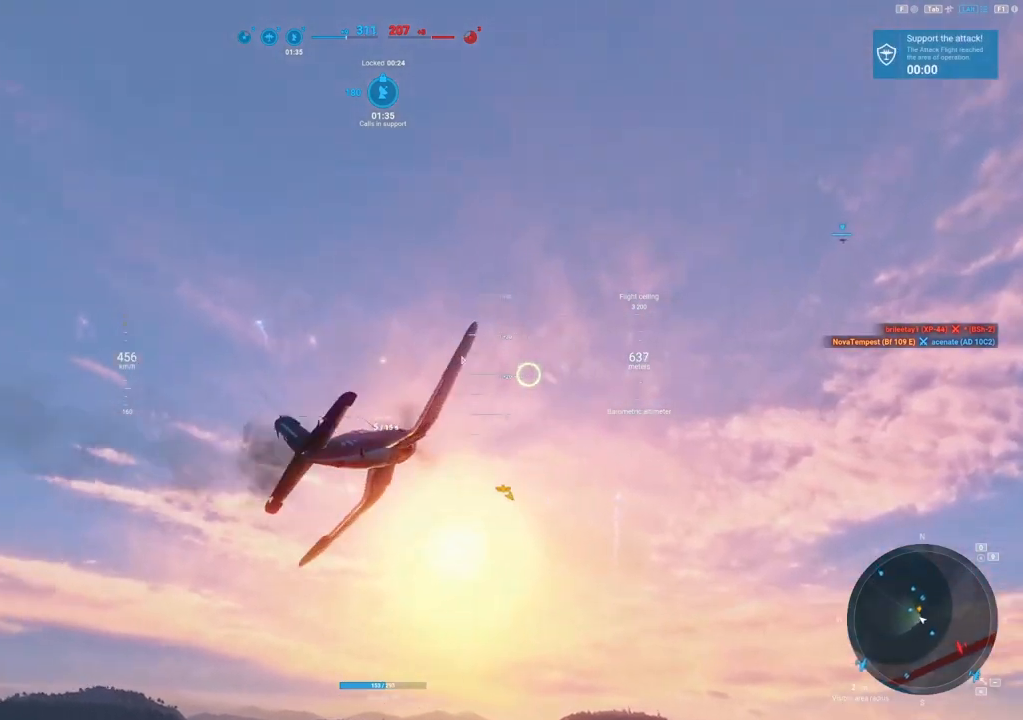
{"keys": [], "mouse": [], "mouse_move": "left", "events": []}
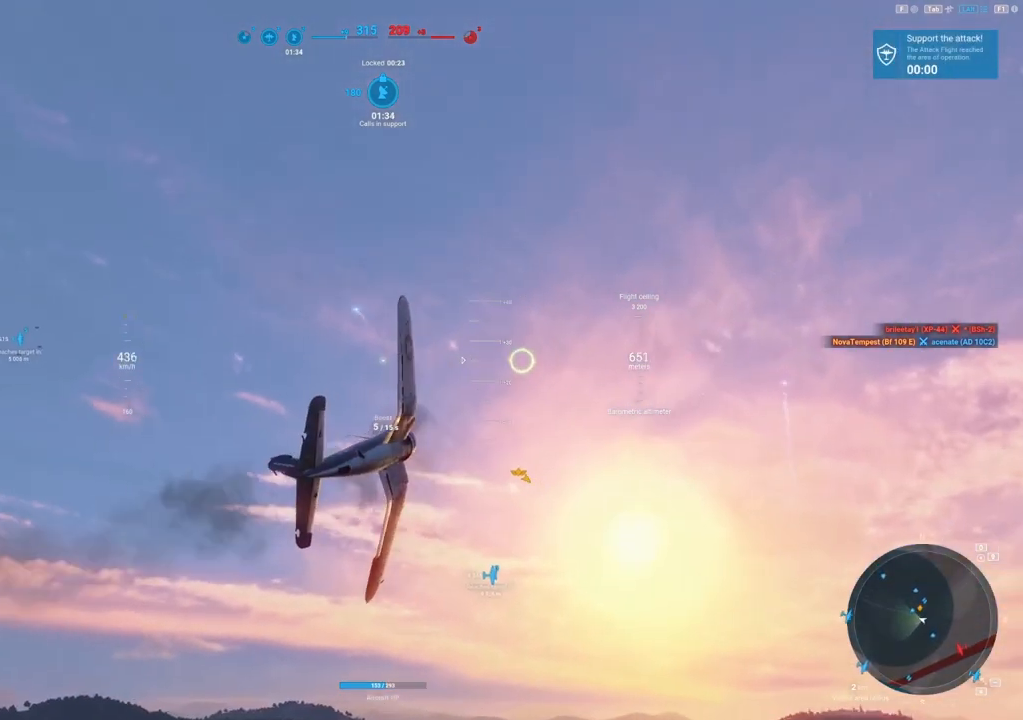
{"keys": [], "mouse": [], "mouse_move": "still", "events": []}
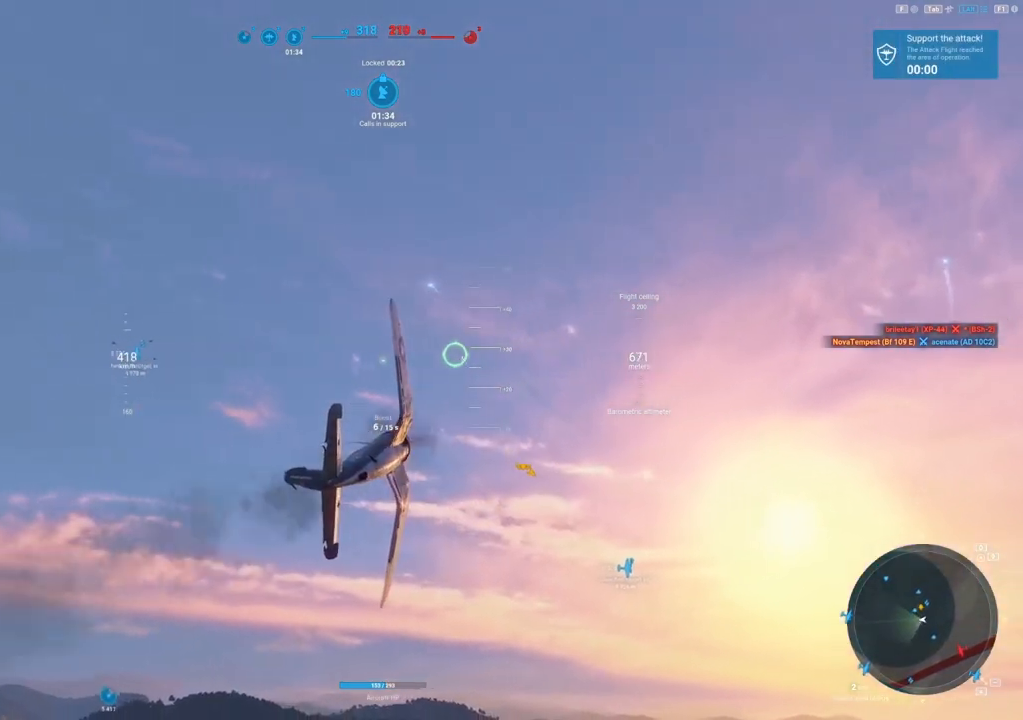
{"keys": [], "mouse": [], "mouse_move": "still", "events": []}
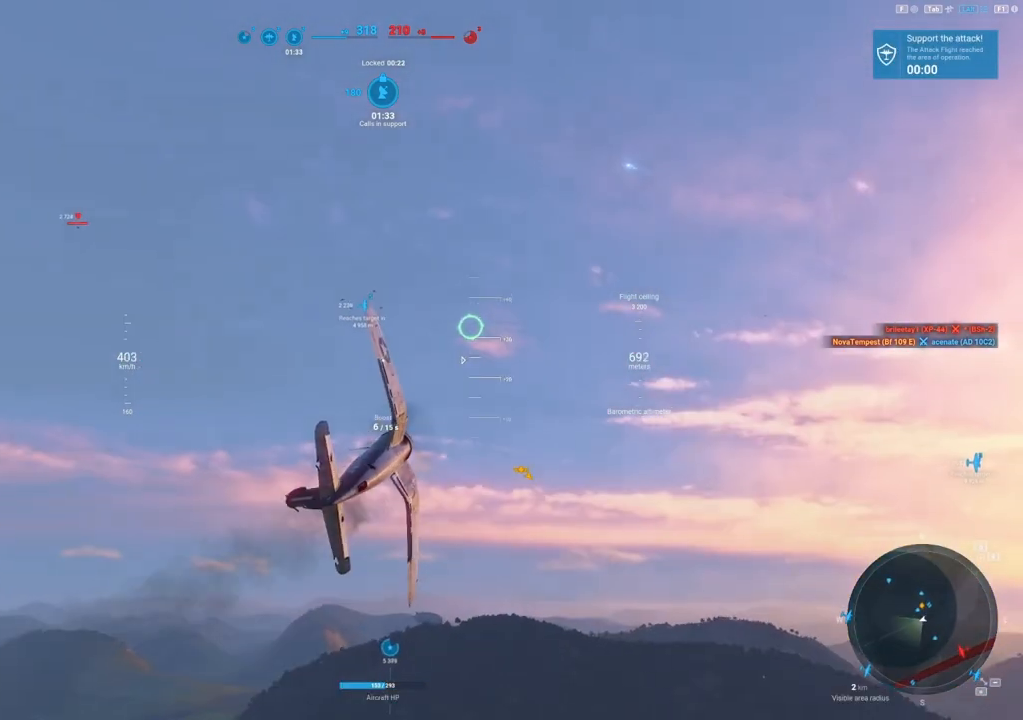
{"keys": [], "mouse": [], "mouse_move": "down", "events": []}
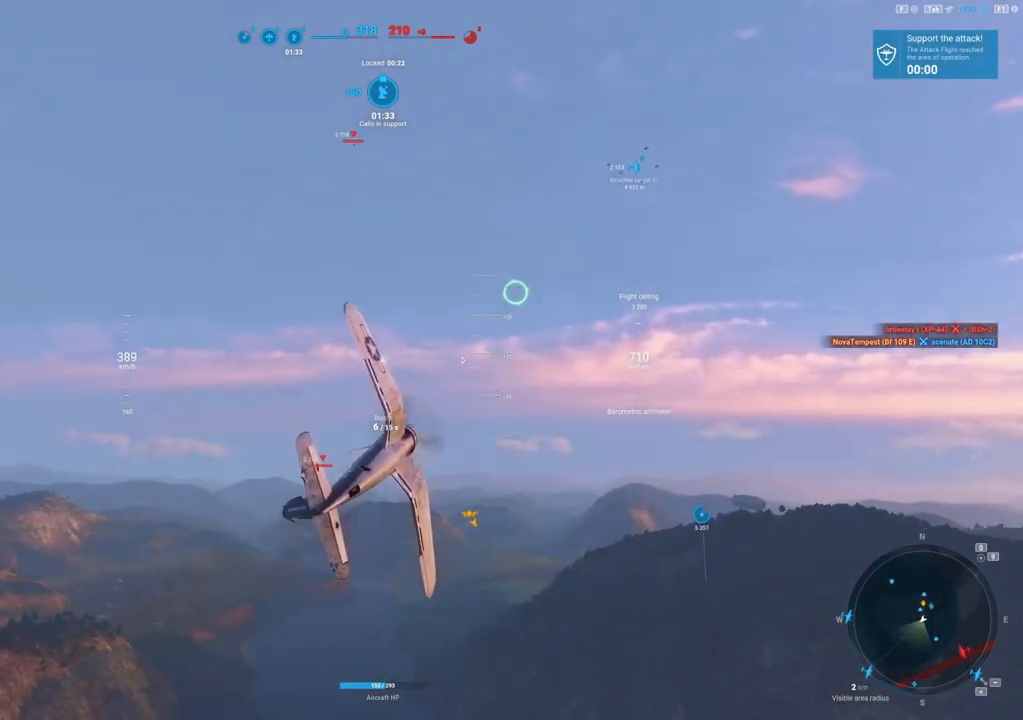
{"keys": ["d"], "mouse": [], "mouse_move": "right", "events": [[417, "d", "down"]]}
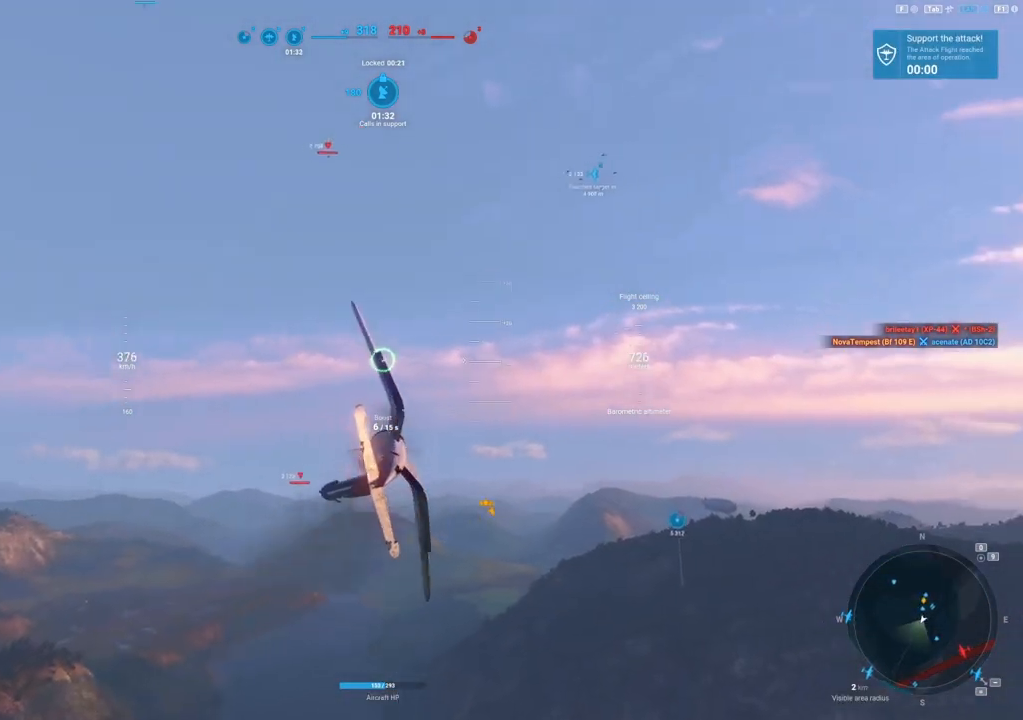
{"keys": ["d"], "mouse": [], "mouse_move": "still", "events": []}
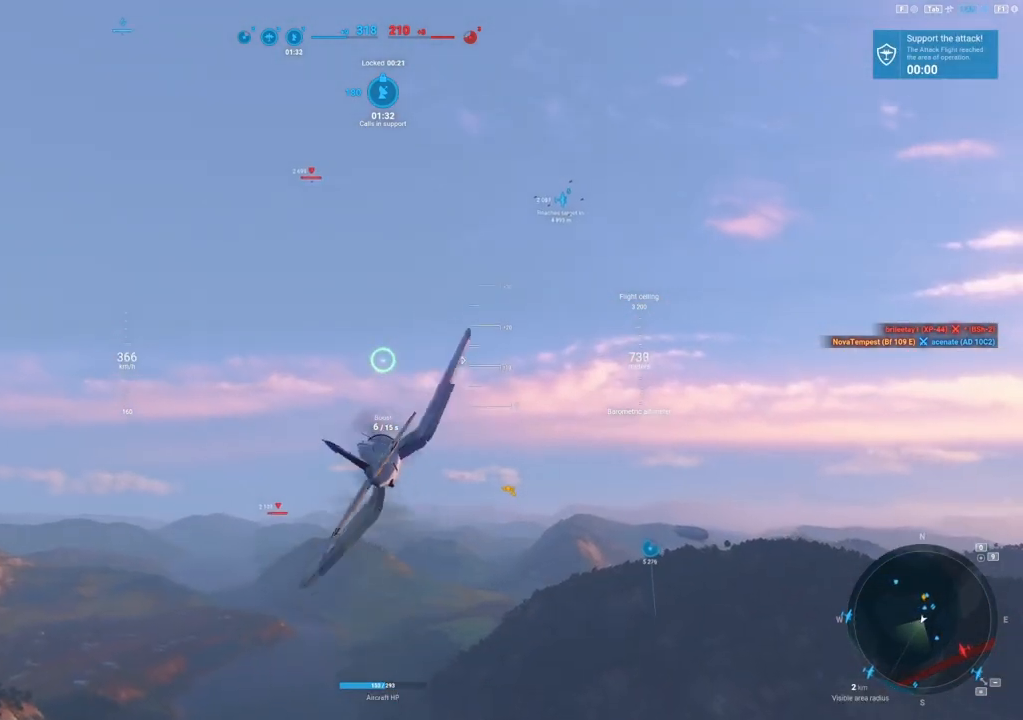
{"keys": ["shift"], "mouse": [], "mouse_move": "up", "events": [[167, "d", "up"], [500, "shift", "down"]]}
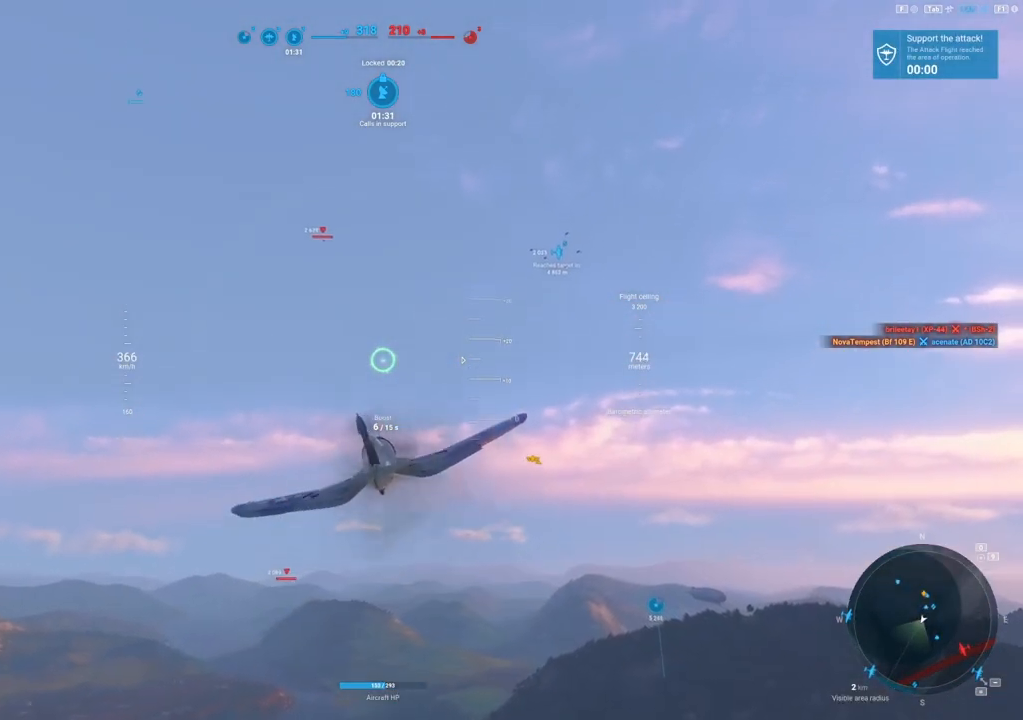
{"keys": ["shift"], "mouse": [], "mouse_move": "up-right", "events": []}
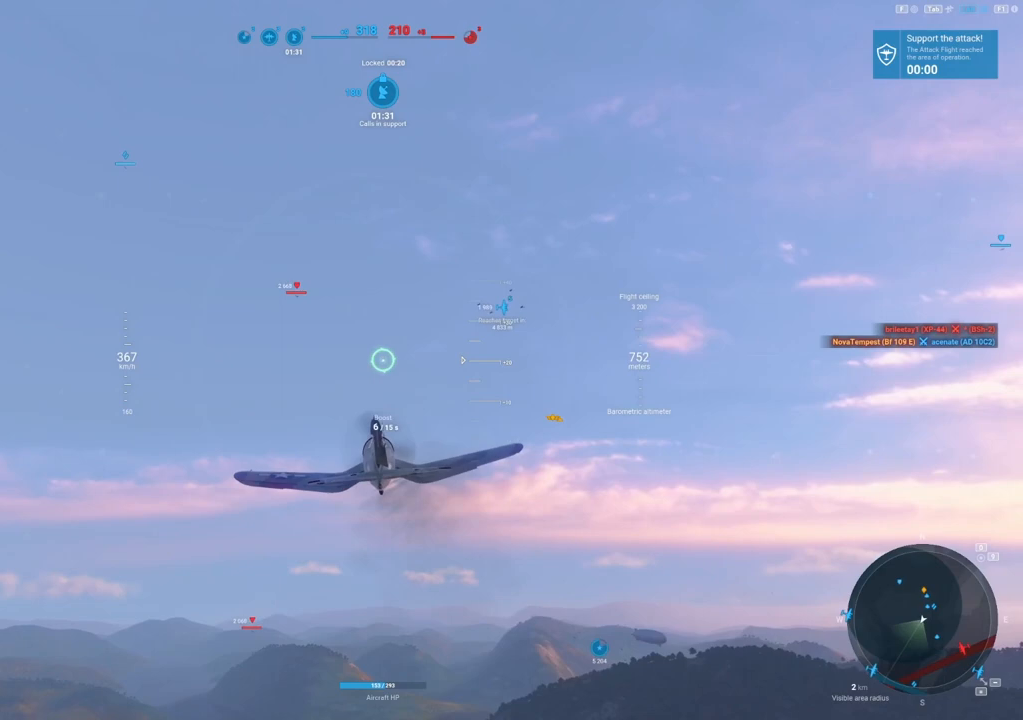
{"keys": ["shift"], "mouse": [], "mouse_move": "still", "events": []}